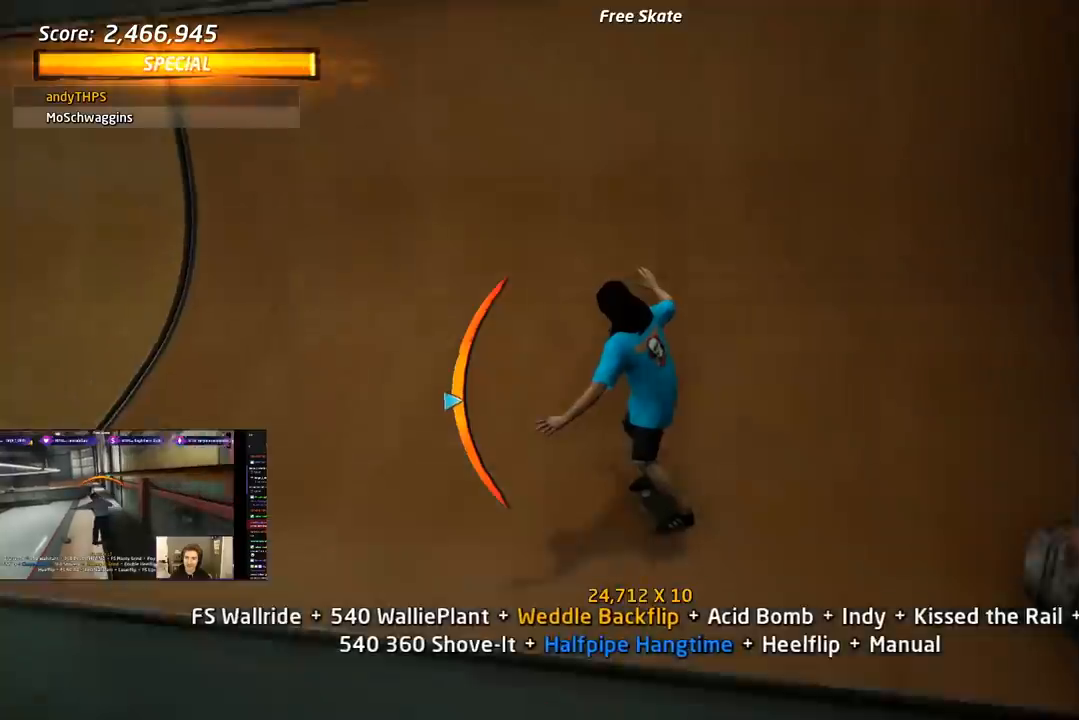
Gameplay with a controller (PlayStation layout); each line is a JSON object with the inputs held at the frame after it. "events" lists button and stick changes between this image and that frame as [ms after this image, input, new state], when the widget could be followed in between. Not read: left_stick.
{"buttons": ["SQUARE", "R1", "DPAD_DOWN", "DPAD_RIGHT"], "right_stick": "center", "events": [[67, "DPAD_DOWN", "down"], [117, "DPAD_DOWN", "up"], [117, "DPAD_RIGHT", "up"], [200, "DPAD_LEFT", "down"], [233, "CROSS", "up"], [300, "DPAD_LEFT", "up"], [333, "R1", "down"], [367, "DPAD_DOWN", "down"], [367, "DPAD_RIGHT", "down"], [383, "SQUARE", "down"]]}
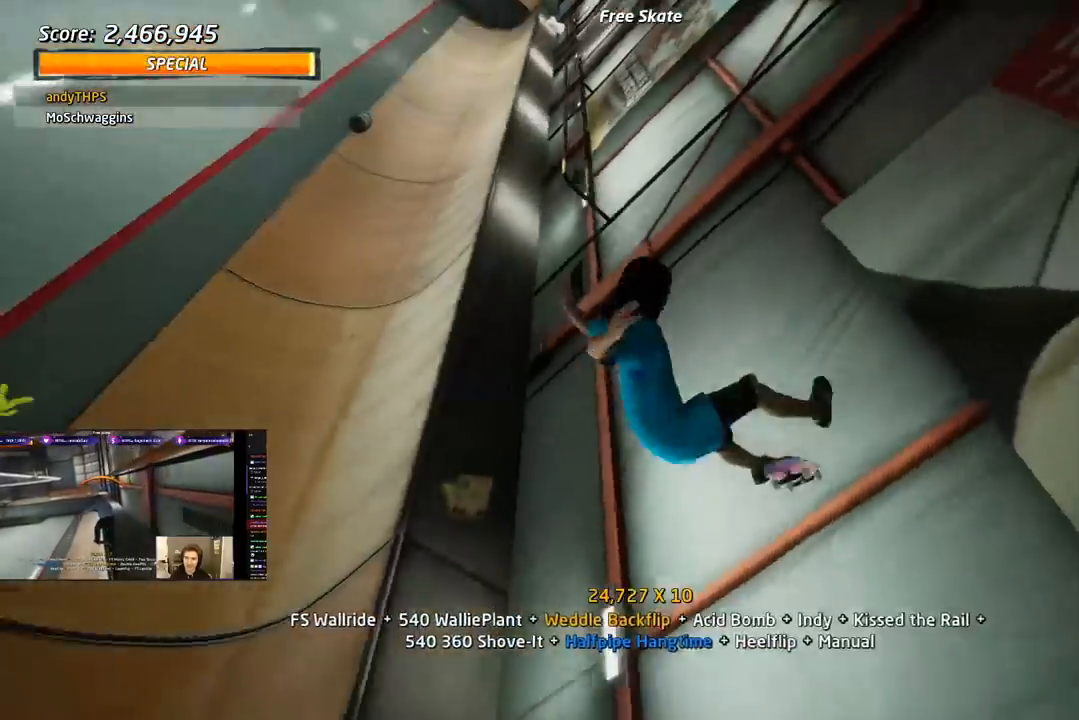
{"buttons": ["SQUARE", "R1", "R2", "DPAD_DOWN"], "right_stick": "center", "events": [[83, "R2", "down"], [150, "DPAD_DOWN", "up"], [183, "SQUARE", "up"], [217, "DPAD_RIGHT", "up"], [317, "DPAD_DOWN", "down"], [417, "SQUARE", "down"]]}
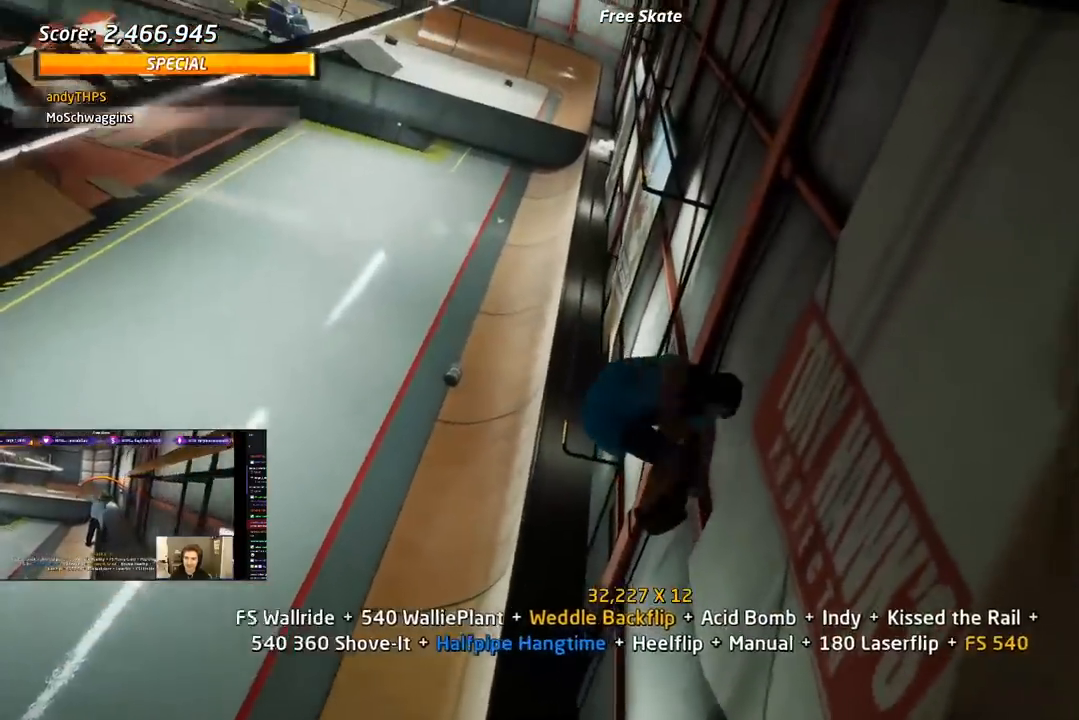
{"buttons": ["TRIANGLE", "R1", "DPAD_DOWN", "DPAD_RIGHT"], "right_stick": "center", "events": [[83, "SQUARE", "up"], [100, "DPAD_DOWN", "up"], [100, "R2", "up"], [383, "DPAD_DOWN", "down"], [383, "TRIANGLE", "down"], [400, "DPAD_RIGHT", "down"]]}
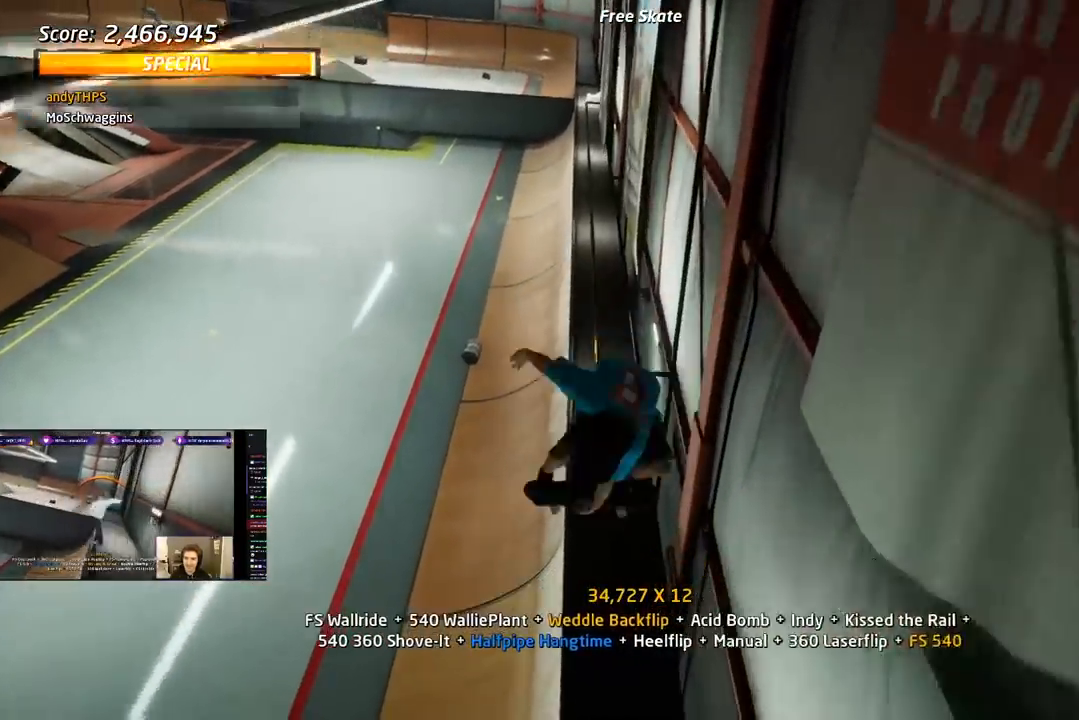
{"buttons": ["TRIANGLE", "L1", "DPAD_RIGHT"], "right_stick": "center", "events": [[117, "DPAD_DOWN", "up"], [133, "DPAD_RIGHT", "up"], [200, "DPAD_DOWN", "down"], [200, "DPAD_RIGHT", "down"], [267, "CROSS", "down"], [267, "R1", "up"], [283, "TRIANGLE", "up"], [300, "L1", "down"], [350, "TRIANGLE", "down"], [367, "CROSS", "up"], [483, "DPAD_DOWN", "up"]]}
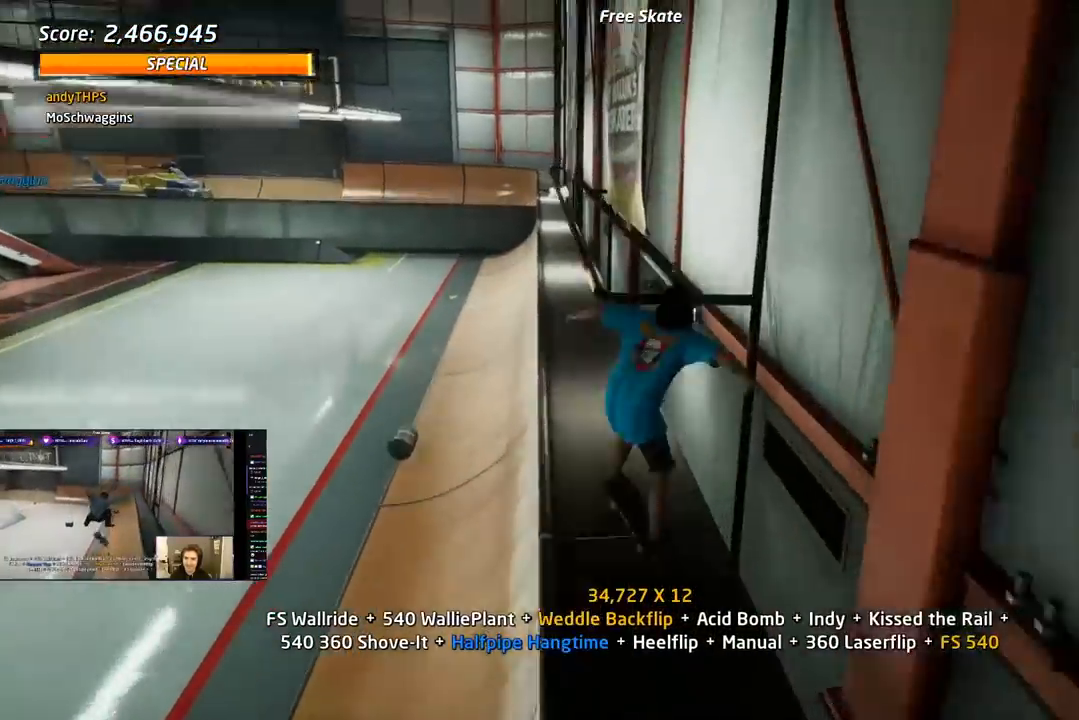
{"buttons": ["L1"], "right_stick": "center", "events": [[100, "DPAD_RIGHT", "up"], [183, "DPAD_UP", "down"], [200, "DPAD_RIGHT", "down"], [233, "CROSS", "down"], [233, "TRIANGLE", "up"], [267, "SQUARE", "down"], [300, "CROSS", "up"], [433, "SQUARE", "up"], [450, "DPAD_RIGHT", "up"], [450, "DPAD_UP", "up"]]}
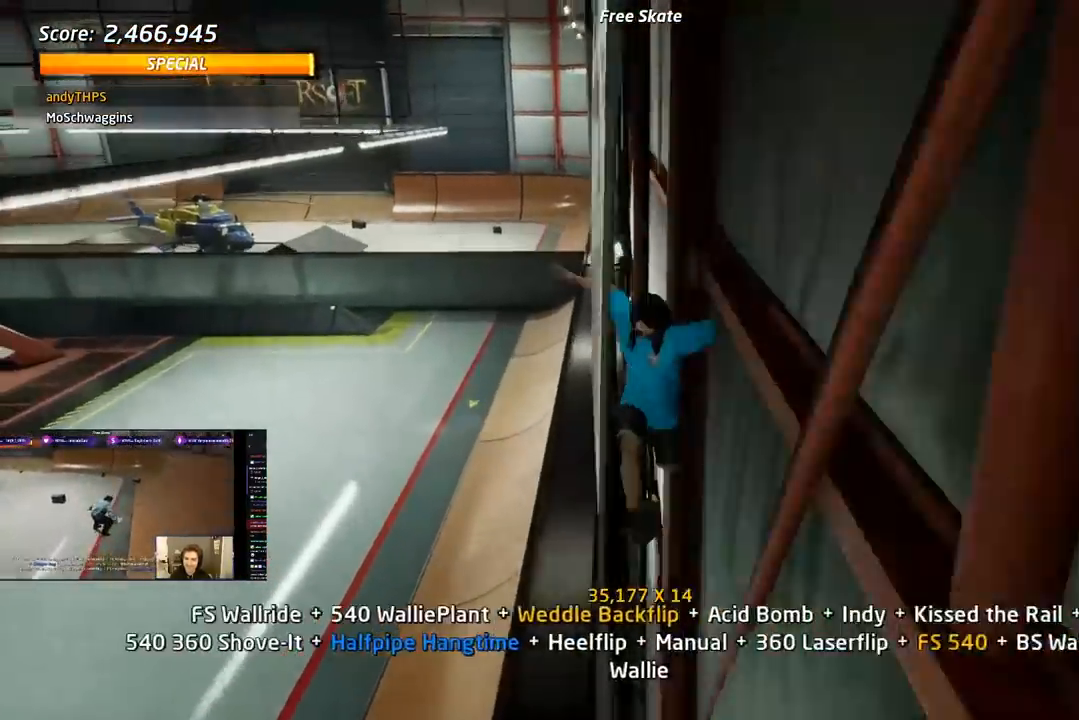
{"buttons": ["TRIANGLE", "L1", "DPAD_UP", "DPAD_LEFT"], "right_stick": "center", "events": [[50, "DPAD_UP", "down"], [167, "DPAD_UP", "up"], [233, "DPAD_UP", "down"], [233, "TRIANGLE", "down"], [267, "DPAD_LEFT", "down"]]}
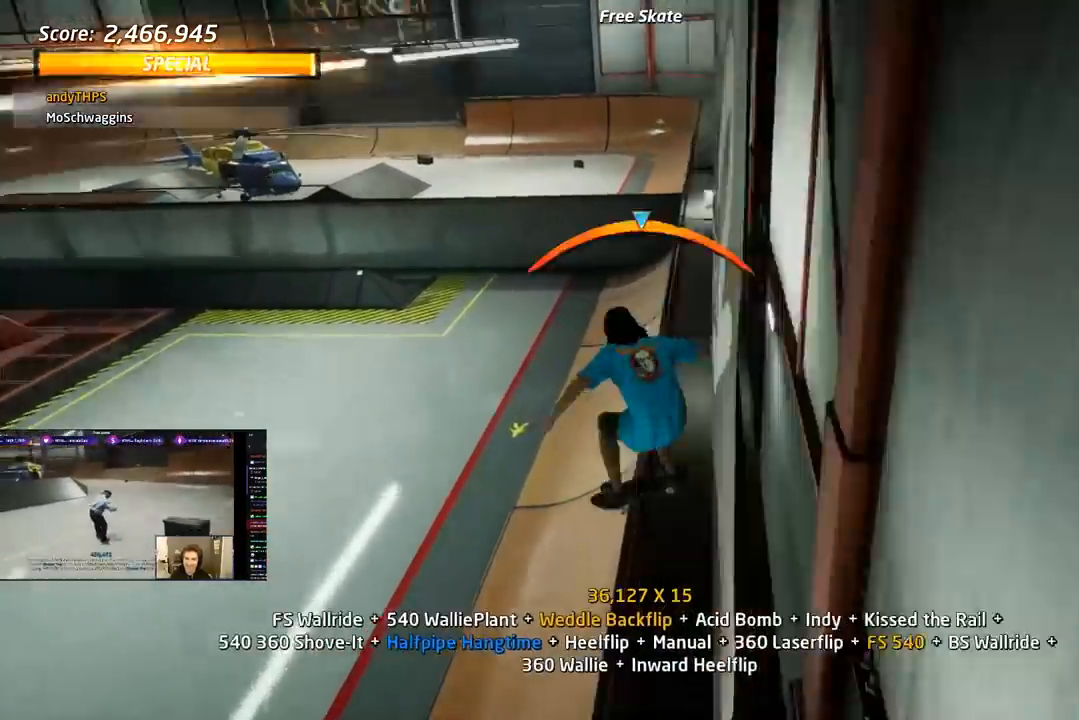
{"buttons": ["TRIANGLE", "L1"], "right_stick": "center"}
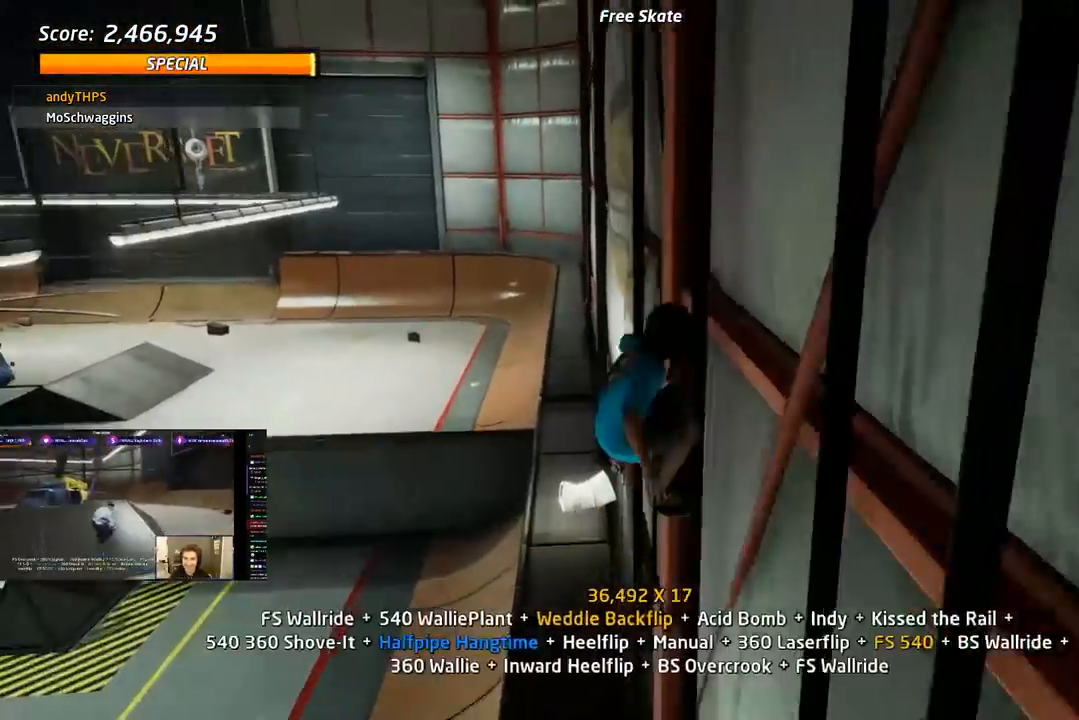
{"buttons": ["L1", "DPAD_RIGHT"], "right_stick": "center", "events": [[33, "DPAD_DOWN", "down"], [33, "DPAD_RIGHT", "down"], [50, "CROSS", "down"], [67, "TRIANGLE", "up"], [117, "SQUARE", "down"], [133, "CROSS", "up"], [233, "SQUARE", "up"], [283, "DPAD_DOWN", "up"], [300, "SQUARE", "down"], [317, "DPAD_RIGHT", "up"], [383, "DPAD_RIGHT", "down"], [433, "SQUARE", "up"]]}
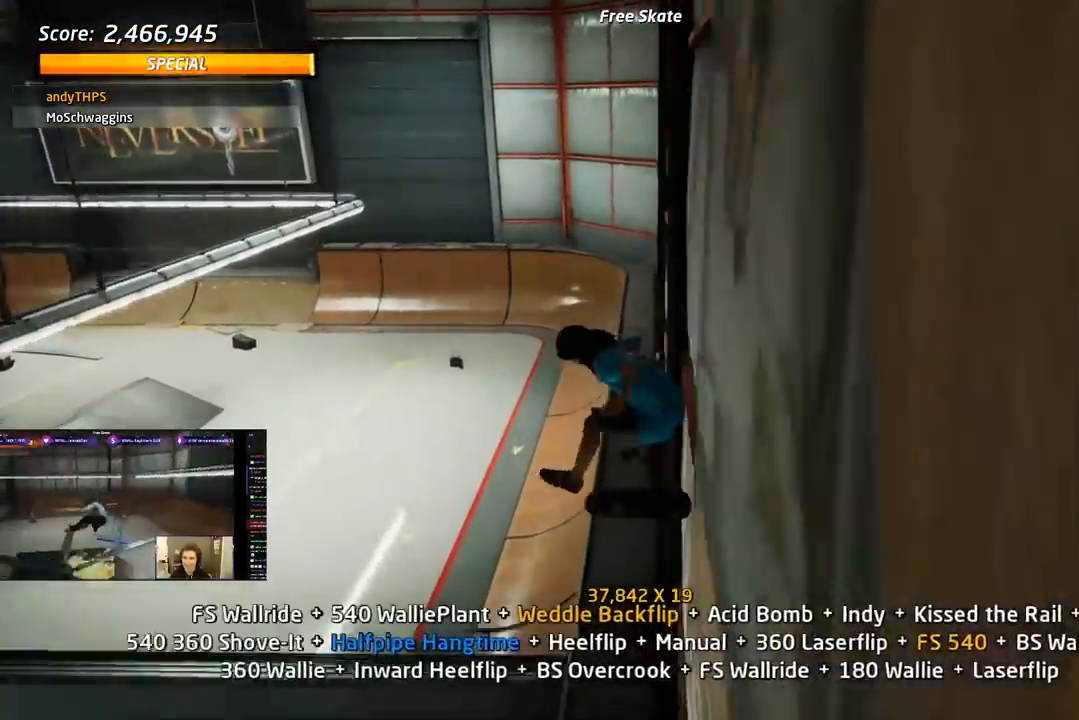
{"buttons": ["TRIANGLE", "L1", "DPAD_UP"], "right_stick": "center", "events": [[33, "SQUARE", "down"], [100, "DPAD_RIGHT", "up"], [167, "SQUARE", "up"], [233, "DPAD_UP", "down"], [333, "DPAD_UP", "up"], [350, "TRIANGLE", "down"], [383, "DPAD_UP", "down"]]}
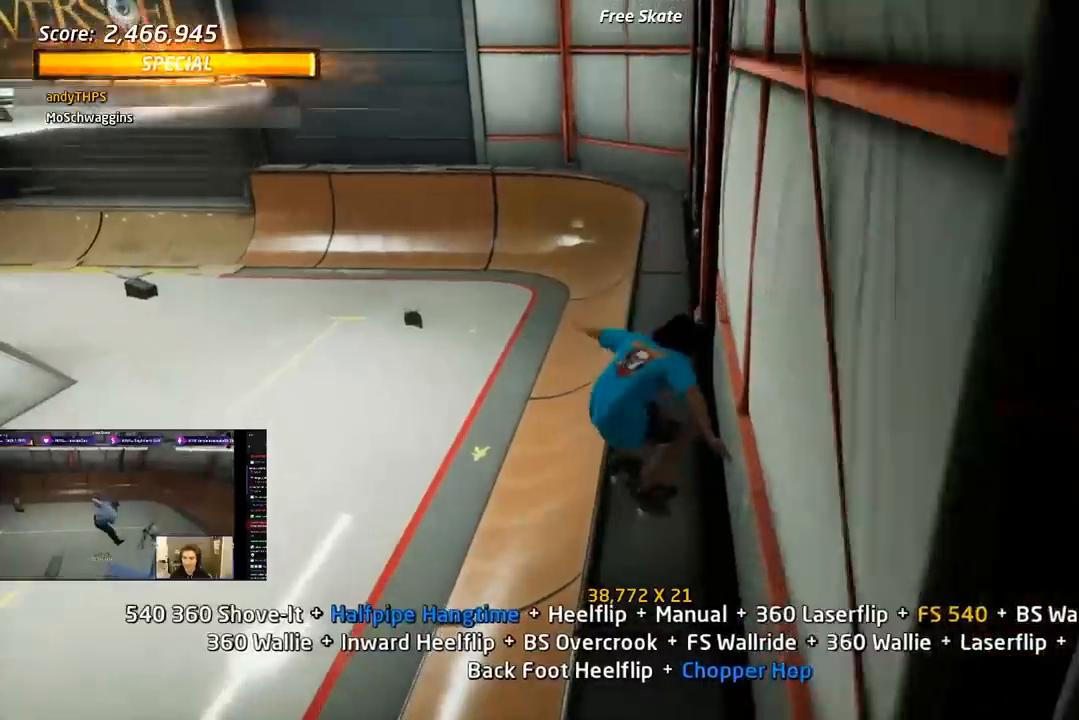
{"buttons": ["L1", "DPAD_DOWN", "DPAD_LEFT"], "right_stick": "center", "events": [[100, "DPAD_UP", "up"], [283, "CROSS", "down"], [300, "TRIANGLE", "up"], [333, "DPAD_DOWN", "down"], [333, "DPAD_LEFT", "down"], [400, "SQUARE", "down"], [433, "CROSS", "up"], [500, "SQUARE", "up"]]}
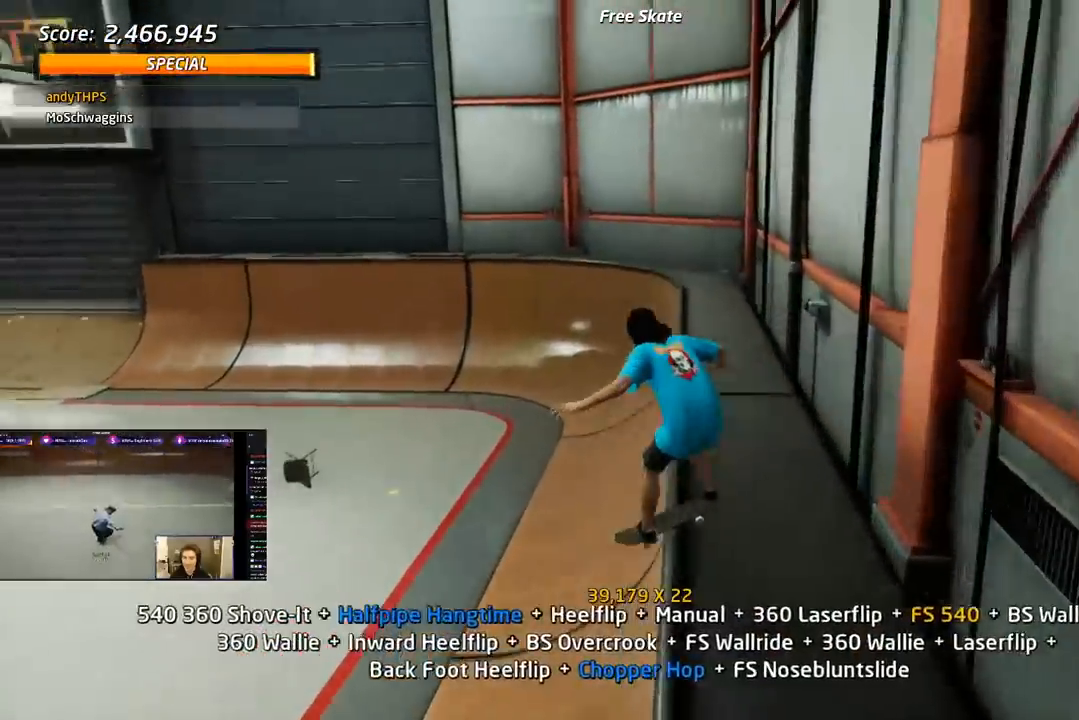
{"buttons": ["L1"], "right_stick": "center", "events": [[67, "SQUARE", "down"], [83, "DPAD_DOWN", "up"], [117, "DPAD_LEFT", "up"], [183, "DPAD_LEFT", "down"], [183, "SQUARE", "up"], [283, "SQUARE", "down"], [400, "DPAD_LEFT", "up"], [467, "SQUARE", "up"]]}
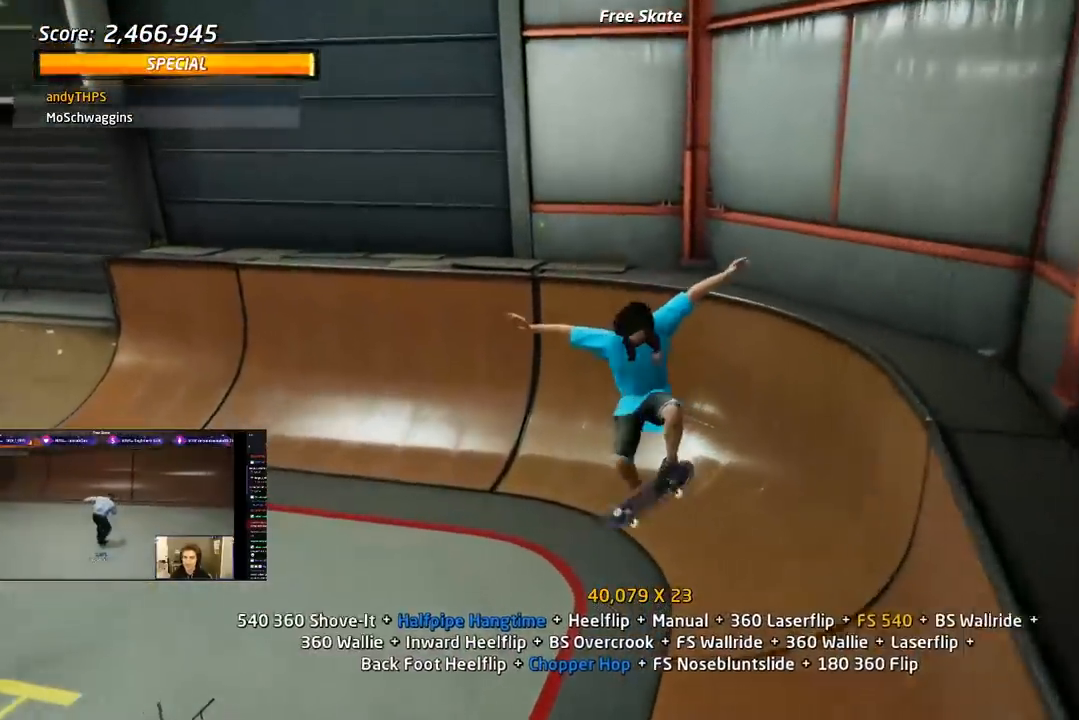
{"buttons": ["CROSS", "DPAD_DOWN"], "right_stick": "center", "events": [[17, "DPAD_DOWN", "down"], [33, "CROSS", "down"], [150, "DPAD_DOWN", "up"], [167, "L1", "up"], [250, "DPAD_UP", "down"], [383, "DPAD_UP", "up"], [433, "DPAD_DOWN", "down"]]}
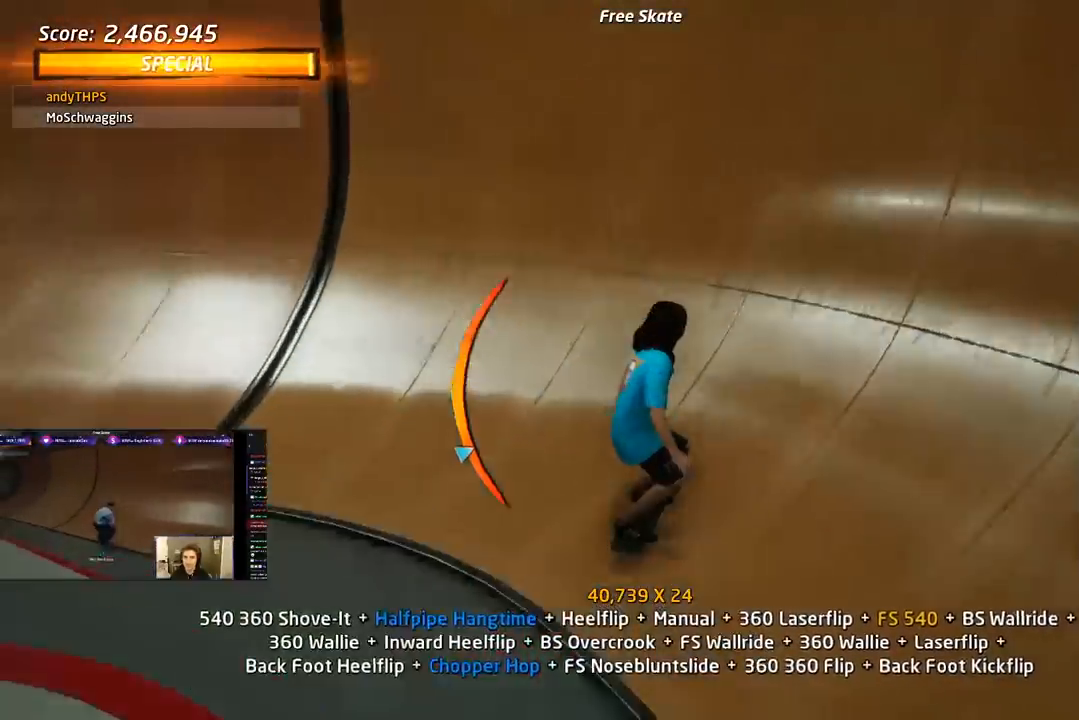
{"buttons": ["SQUARE", "R1", "DPAD_DOWN"], "right_stick": "center", "events": [[33, "DPAD_DOWN", "up"], [183, "R1", "down"], [200, "DPAD_LEFT", "down"], [233, "CROSS", "up"], [283, "DPAD_LEFT", "up"], [367, "DPAD_UP", "down"], [383, "DPAD_UP", "up"], [467, "DPAD_DOWN", "down"], [483, "SQUARE", "down"]]}
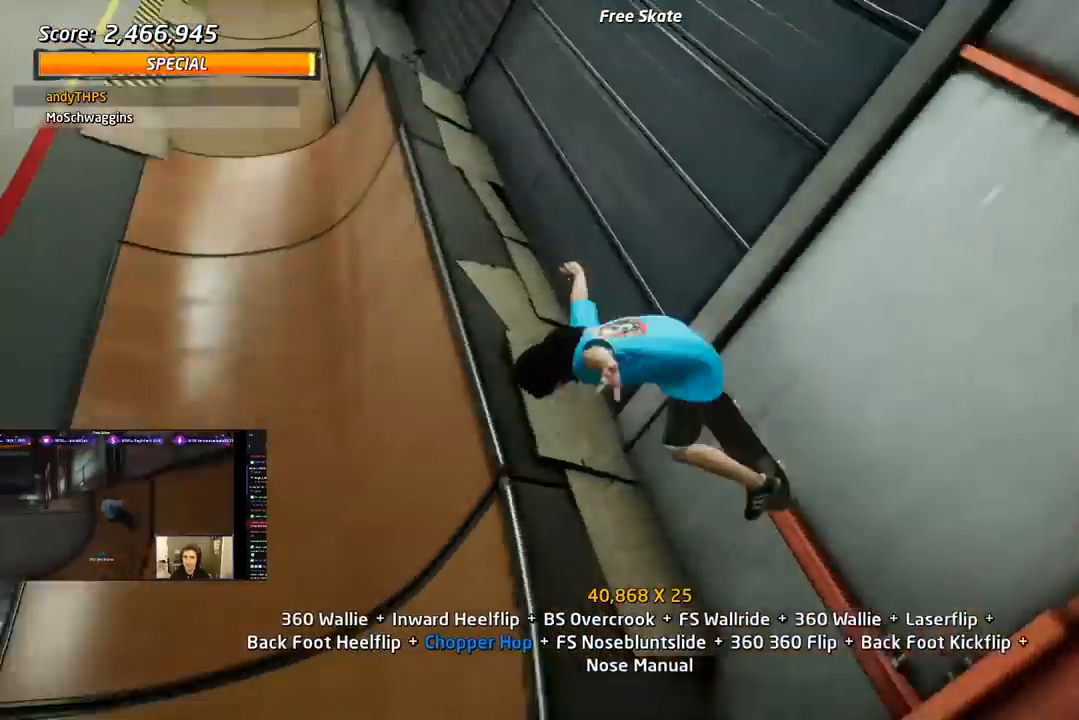
{"buttons": ["R1", "R2"], "right_stick": "center", "events": [[300, "DPAD_DOWN", "up"], [350, "R2", "down"], [367, "SQUARE", "up"]]}
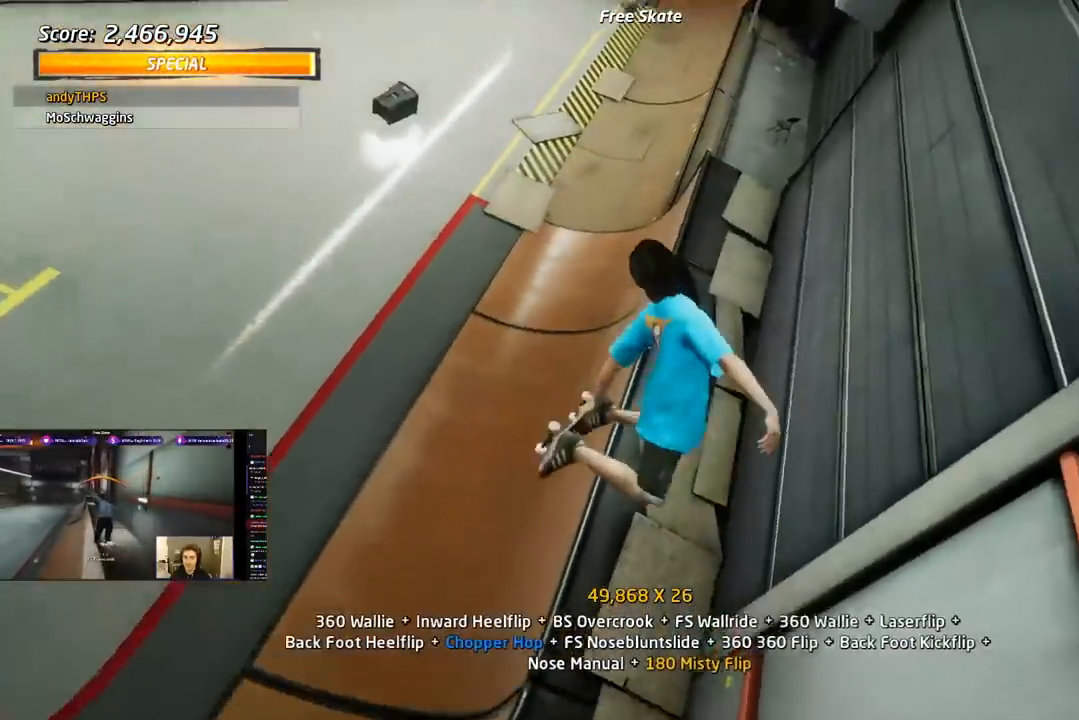
{"buttons": ["TRIANGLE", "R1"], "right_stick": "center", "events": [[150, "DPAD_UP", "down"], [150, "R2", "up"], [167, "DPAD_RIGHT", "down"], [250, "TRIANGLE", "down"], [450, "DPAD_RIGHT", "up"], [467, "DPAD_UP", "up"]]}
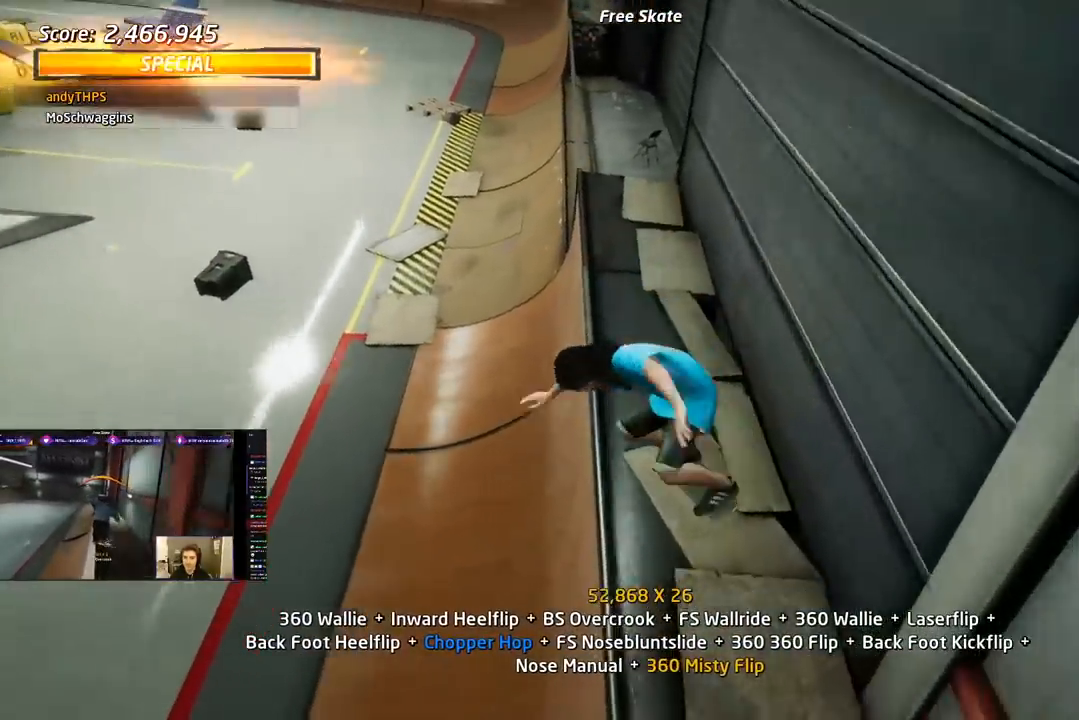
{"buttons": ["R1"], "right_stick": "center", "events": [[17, "DPAD_UP", "down"], [33, "DPAD_LEFT", "down"], [100, "DPAD_LEFT", "up"], [133, "DPAD_UP", "up"], [150, "CROSS", "down"], [150, "TRIANGLE", "up"], [183, "DPAD_UP", "down"], [250, "SQUARE", "down"], [300, "CROSS", "up"], [383, "SQUARE", "up"], [433, "DPAD_UP", "up"]]}
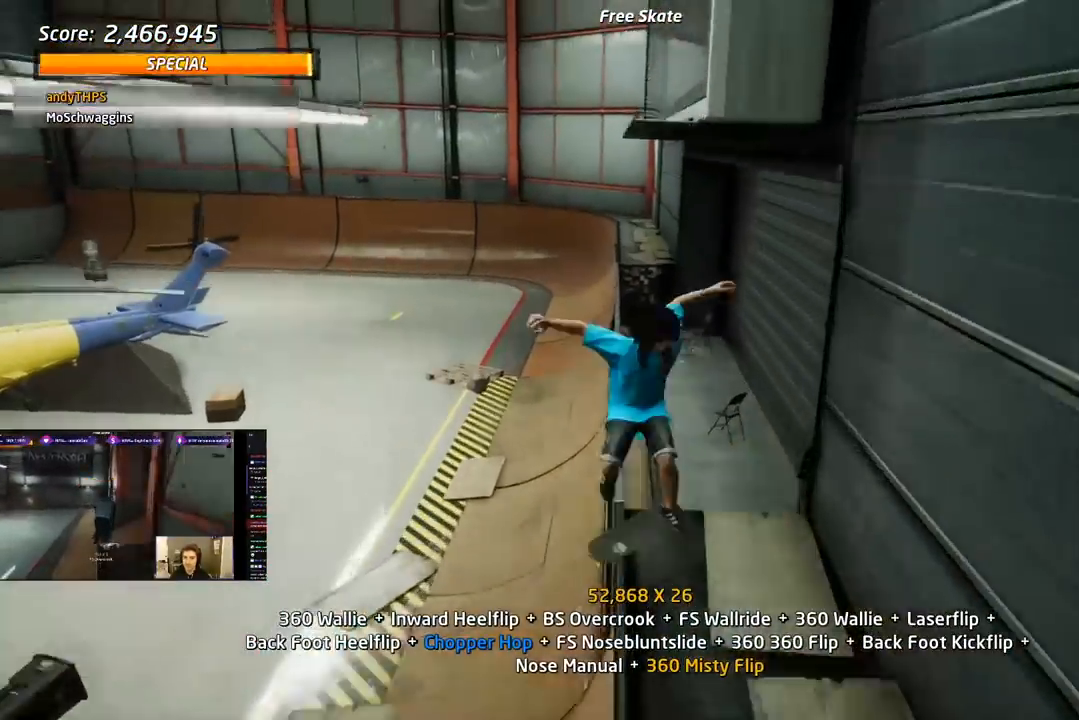
{"buttons": ["TRIANGLE", "R1", "DPAD_UP"], "right_stick": "center", "events": [[33, "DPAD_UP", "down"], [133, "DPAD_UP", "up"], [183, "DPAD_UP", "down"], [267, "DPAD_UP", "up"], [333, "DPAD_UP", "down"], [500, "TRIANGLE", "down"]]}
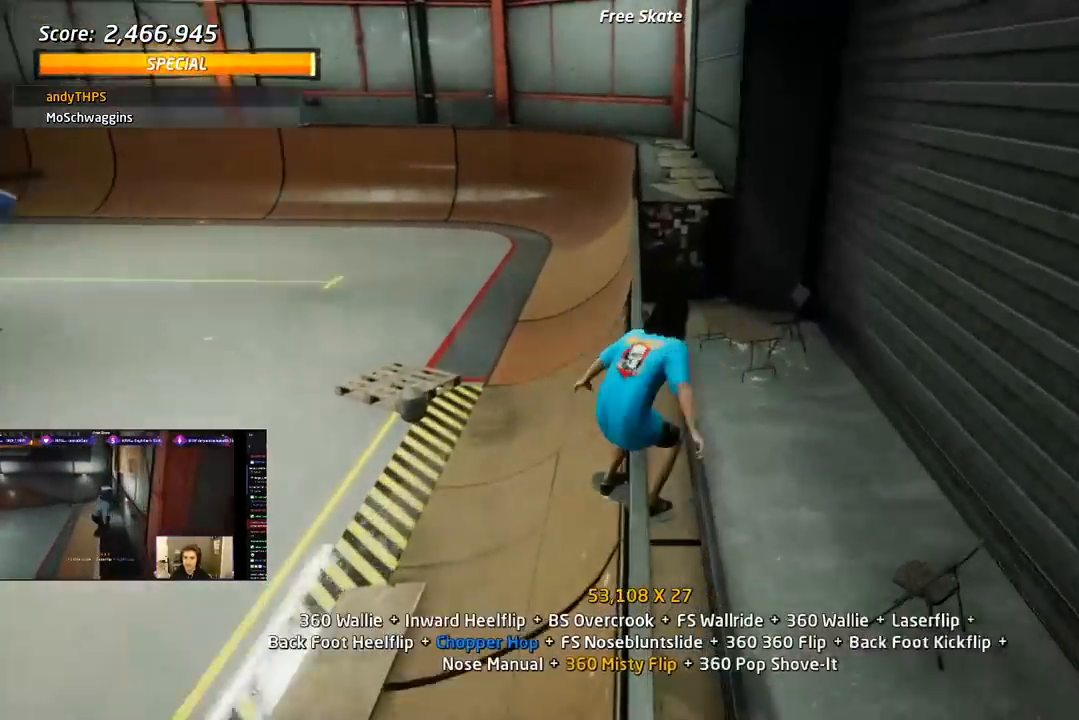
{"buttons": ["L1"], "right_stick": "center", "events": [[50, "DPAD_UP", "up"], [133, "DPAD_DOWN", "down"], [133, "DPAD_LEFT", "down"], [133, "R1", "up"], [150, "CROSS", "down"], [150, "TRIANGLE", "up"], [200, "SQUARE", "down"], [217, "CROSS", "up"], [233, "L1", "down"], [300, "SQUARE", "up"], [383, "SQUARE", "down"], [417, "DPAD_DOWN", "up"], [433, "DPAD_LEFT", "up"], [483, "SQUARE", "up"]]}
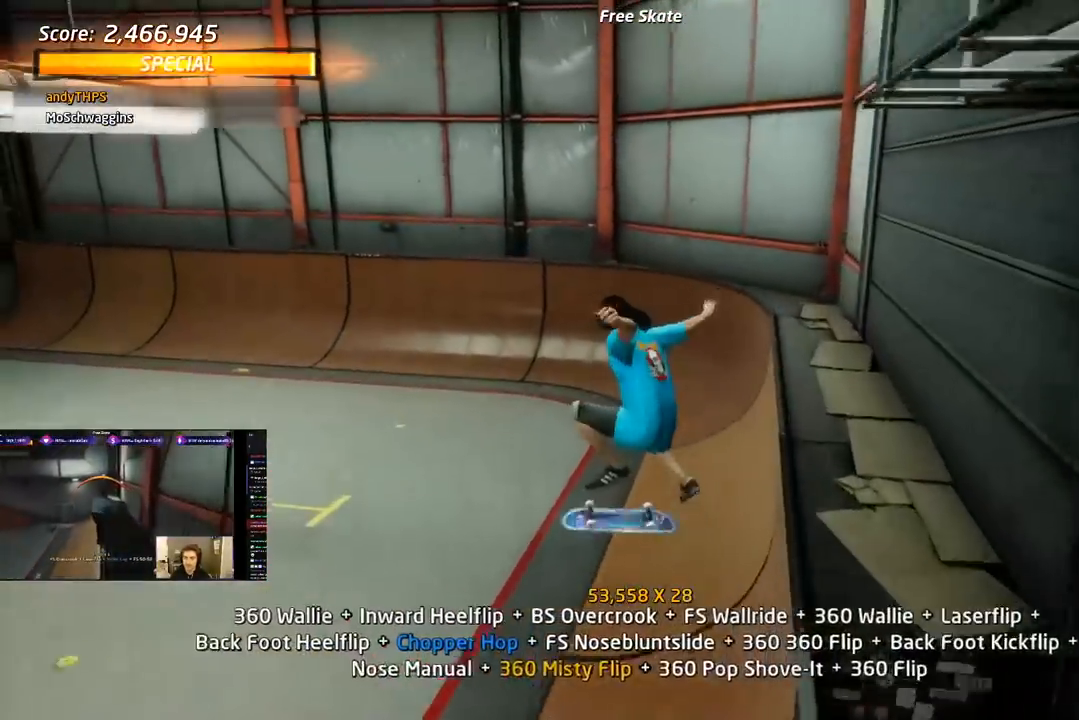
{"buttons": ["CROSS", "DPAD_UP"], "right_stick": "center", "events": [[67, "DPAD_UP", "down"], [83, "CROSS", "down"], [133, "DPAD_UP", "up"], [150, "L1", "up"], [233, "DPAD_DOWN", "down"], [333, "DPAD_DOWN", "up"], [400, "DPAD_UP", "down"]]}
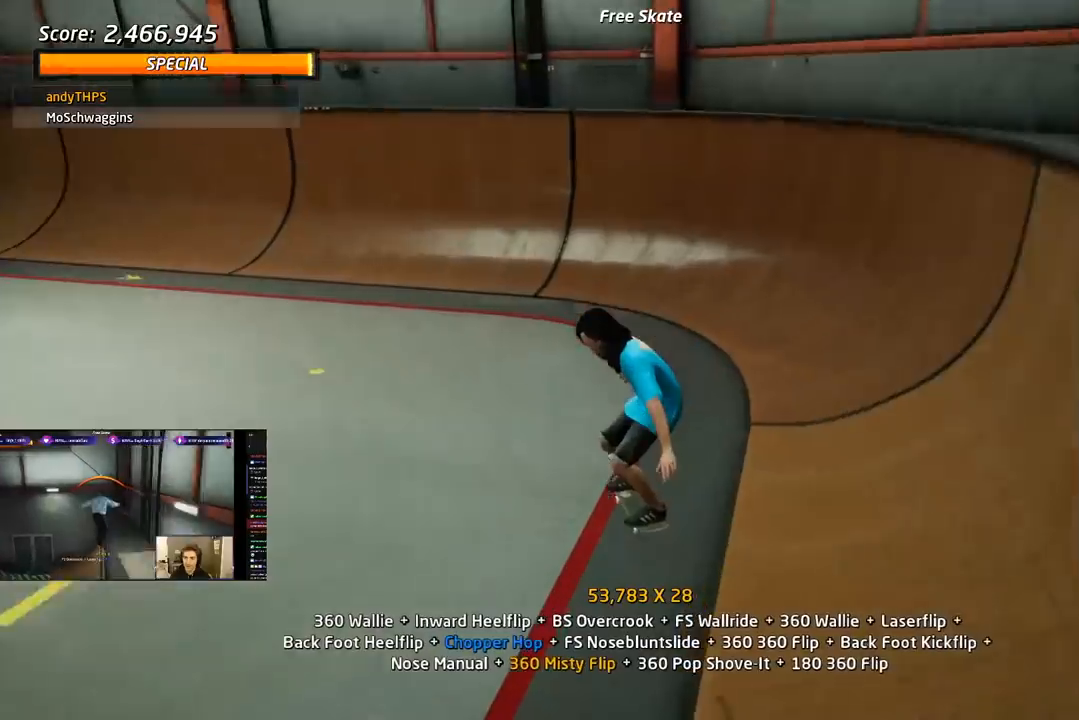
{"buttons": ["SQUARE", "L1"], "right_stick": "center", "events": [[100, "DPAD_LEFT", "down"], [233, "L1", "down"], [250, "SQUARE", "down"], [267, "CROSS", "up"], [450, "DPAD_LEFT", "up"], [467, "DPAD_UP", "up"]]}
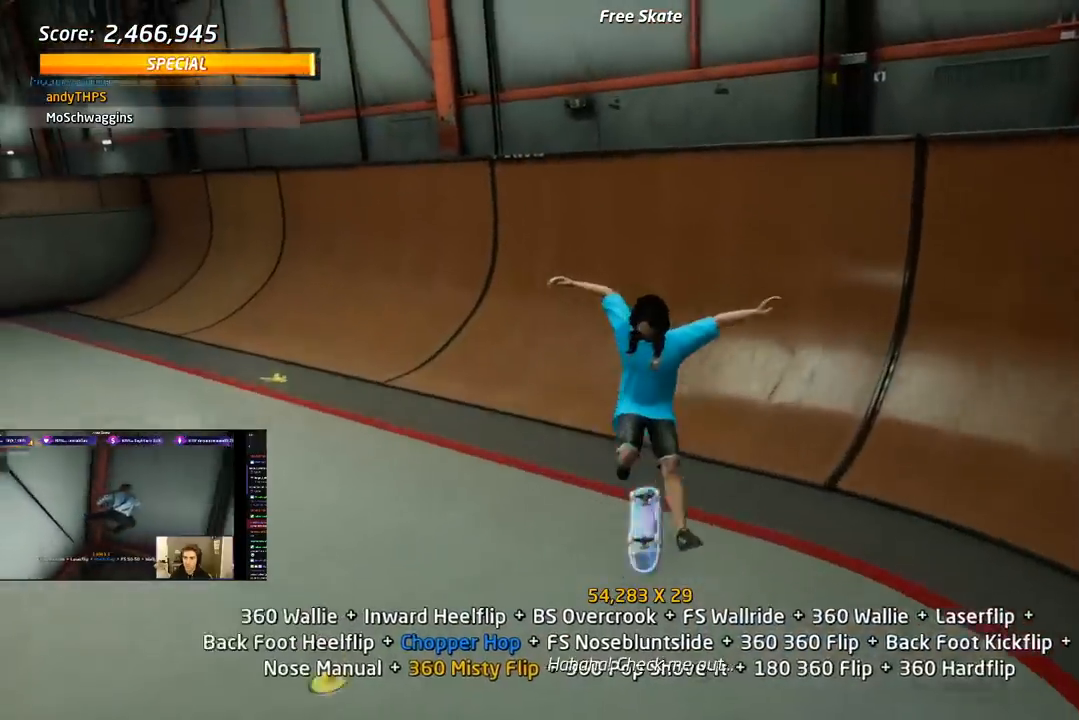
{"buttons": ["CROSS", "DPAD_UP"], "right_stick": "center", "events": [[33, "DPAD_UP", "down"], [67, "SQUARE", "up"], [83, "CROSS", "down"], [133, "DPAD_UP", "up"], [167, "L1", "up"], [200, "DPAD_DOWN", "down"], [300, "DPAD_RIGHT", "down"], [317, "DPAD_DOWN", "up"], [317, "DPAD_RIGHT", "up"], [350, "DPAD_UP", "down"]]}
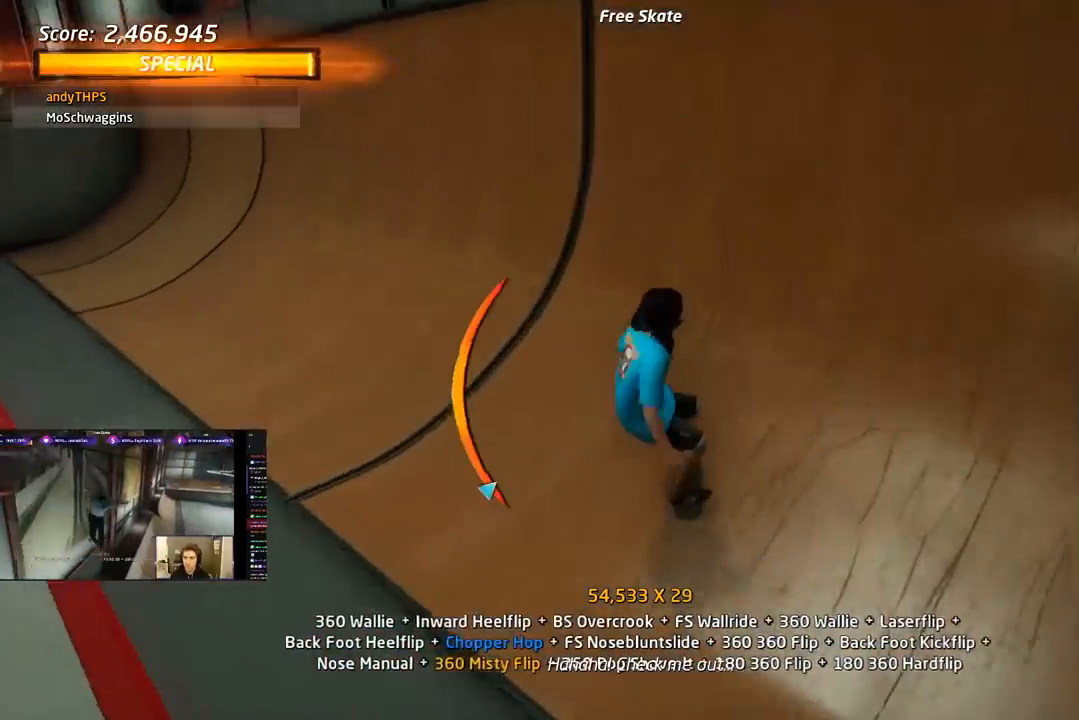
{"buttons": ["TRIANGLE", "L1", "DPAD_DOWN", "DPAD_RIGHT"], "right_stick": "center"}
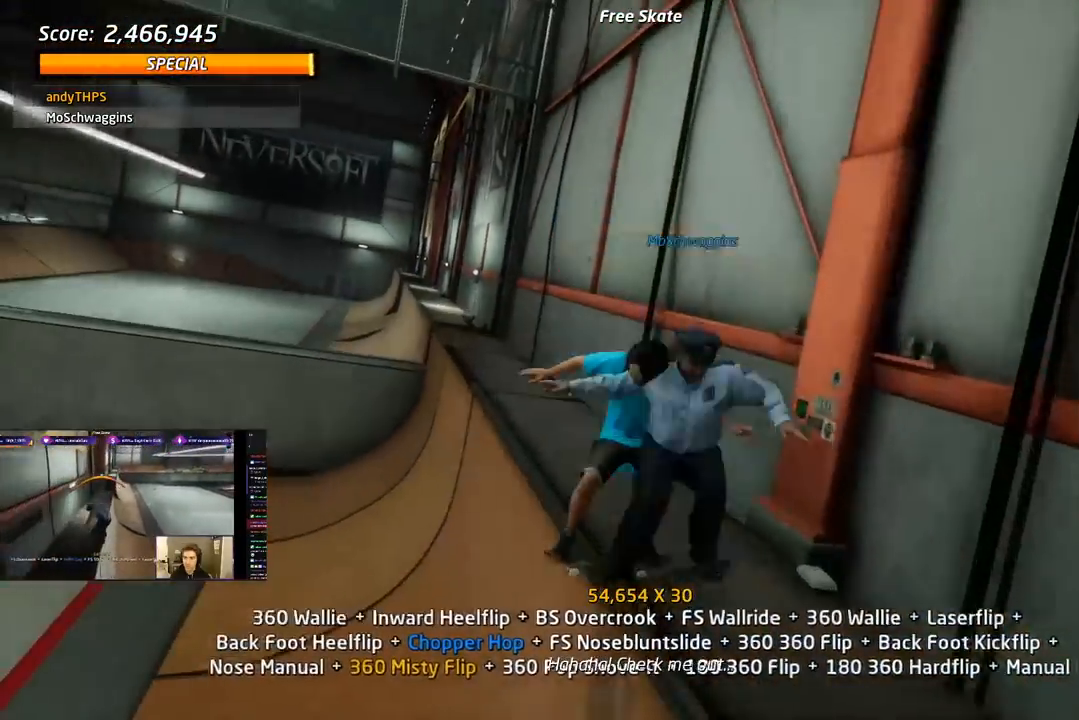
{"buttons": ["SQUARE", "L1", "DPAD_UP"], "right_stick": "center", "events": [[183, "DPAD_DOWN", "up"], [217, "DPAD_RIGHT", "up"], [283, "DPAD_UP", "down"], [367, "CROSS", "down"], [400, "TRIANGLE", "up"], [433, "SQUARE", "down"], [467, "CROSS", "up"]]}
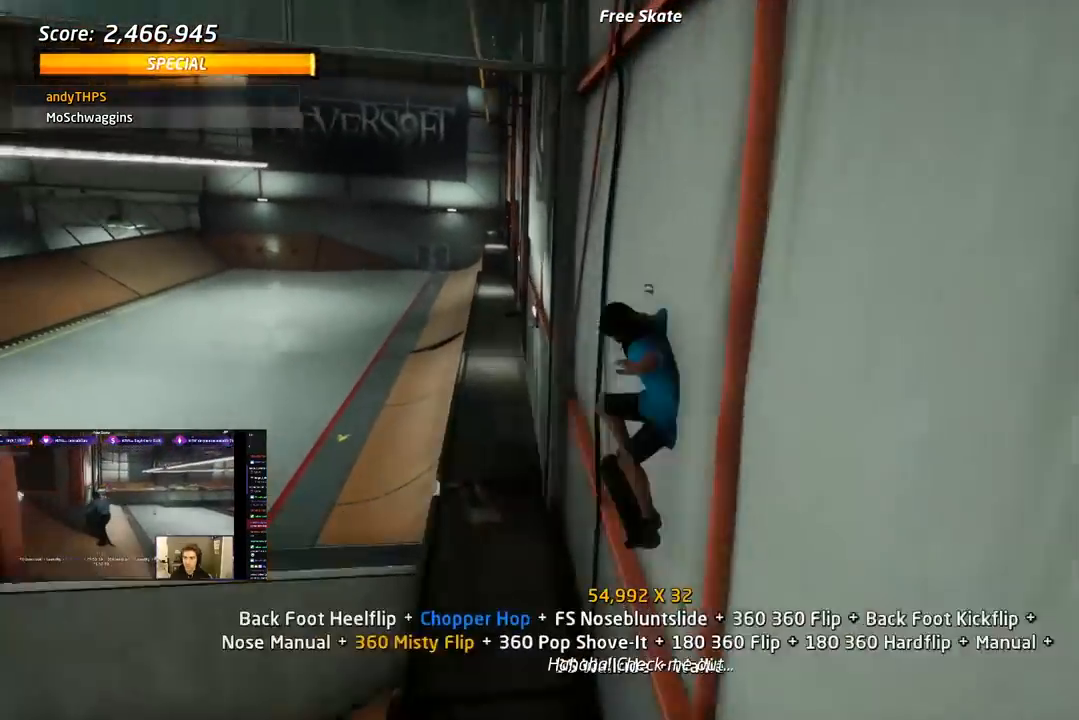
{"buttons": ["L1"], "right_stick": "center", "events": [[117, "CROSS", "down"], [133, "CROSS", "up"], [217, "DPAD_UP", "up"], [267, "SQUARE", "up"], [383, "DPAD_RIGHT", "down"], [500, "DPAD_RIGHT", "up"]]}